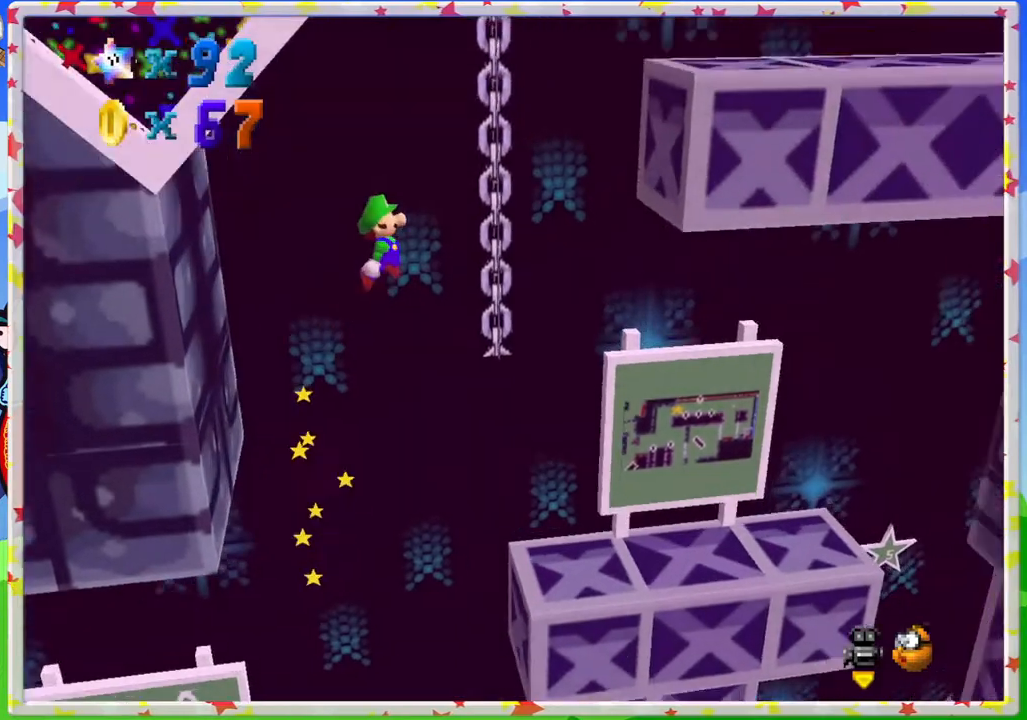
Gameplay with a controller (Nintendo layout); each line is a JSON object with the inputs held at the frame after it. "events" lists button and stick changes between this image and that frame as [ms after this image, input, new state], when the widget could be followed in between. Not read: L3 R3.
{"buttons": [], "left_stick": "up", "events": [[100, "A", "up"], [233, "left_stick", "up"]]}
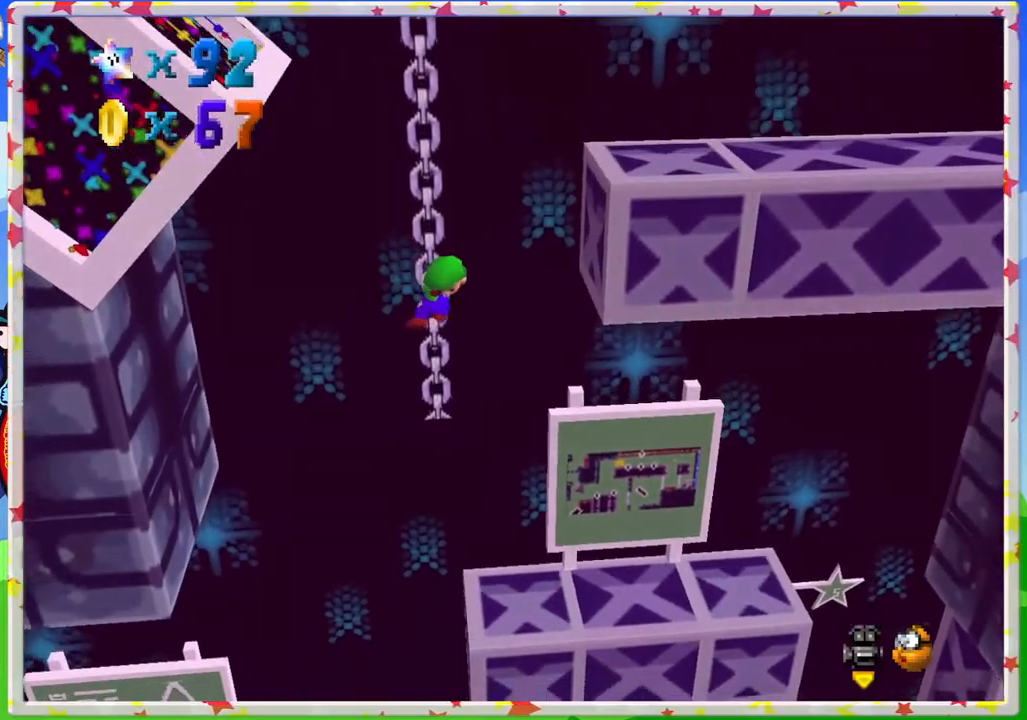
{"buttons": [], "left_stick": "up", "events": []}
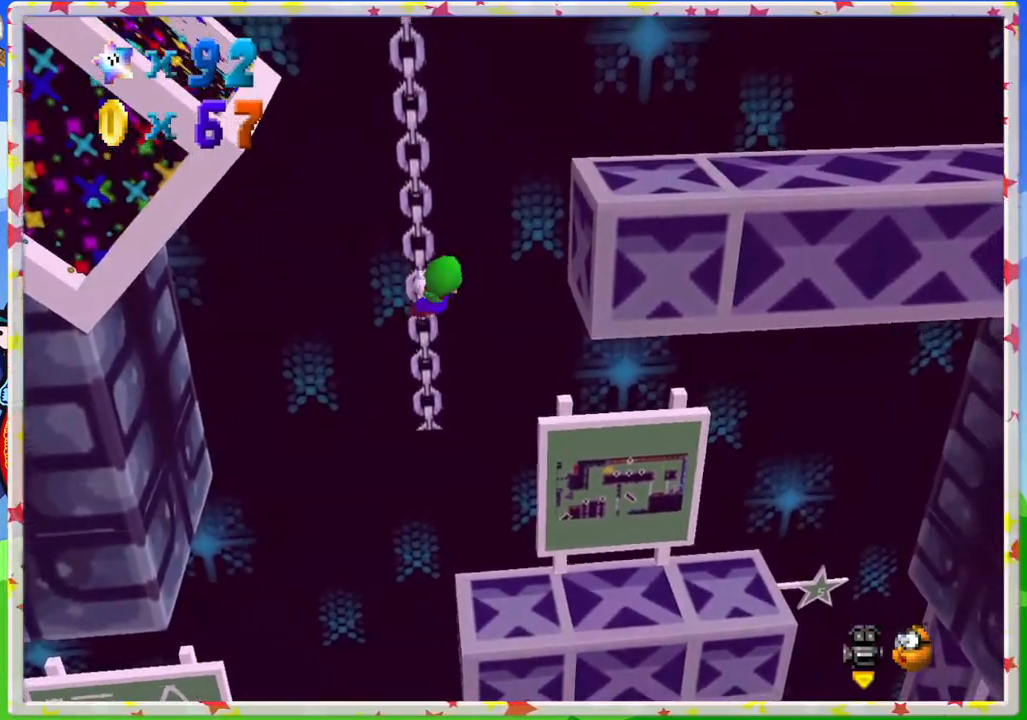
{"buttons": [], "left_stick": "right", "events": [[167, "left_stick", "up-right"], [283, "left_stick", "right"], [317, "A", "down"], [433, "A", "up"]]}
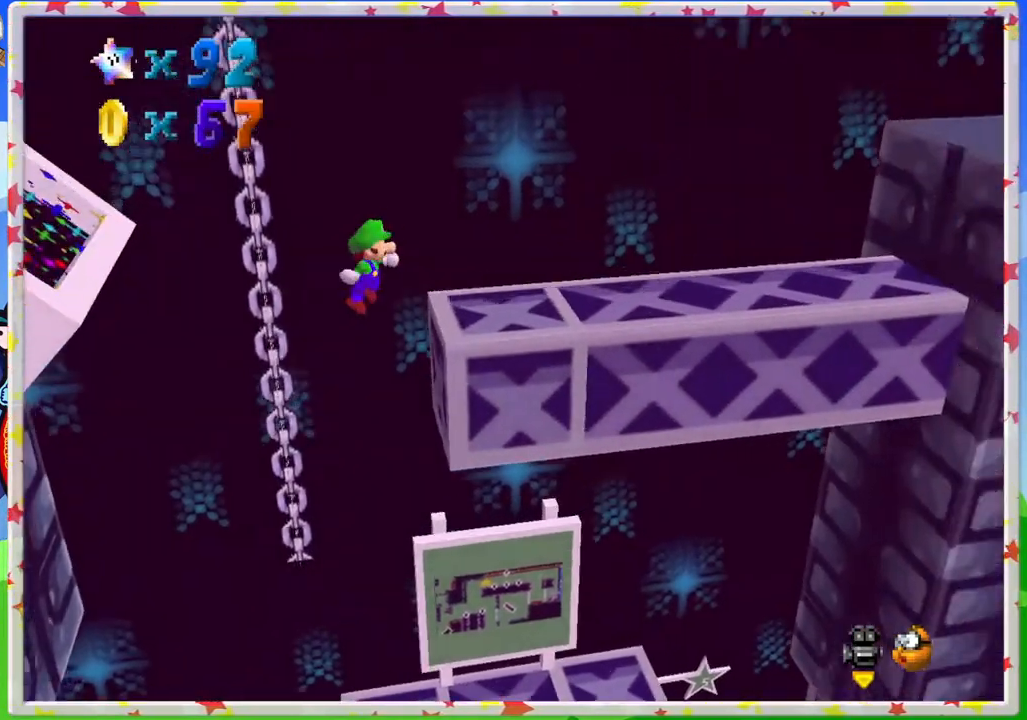
{"buttons": [], "left_stick": "right", "events": []}
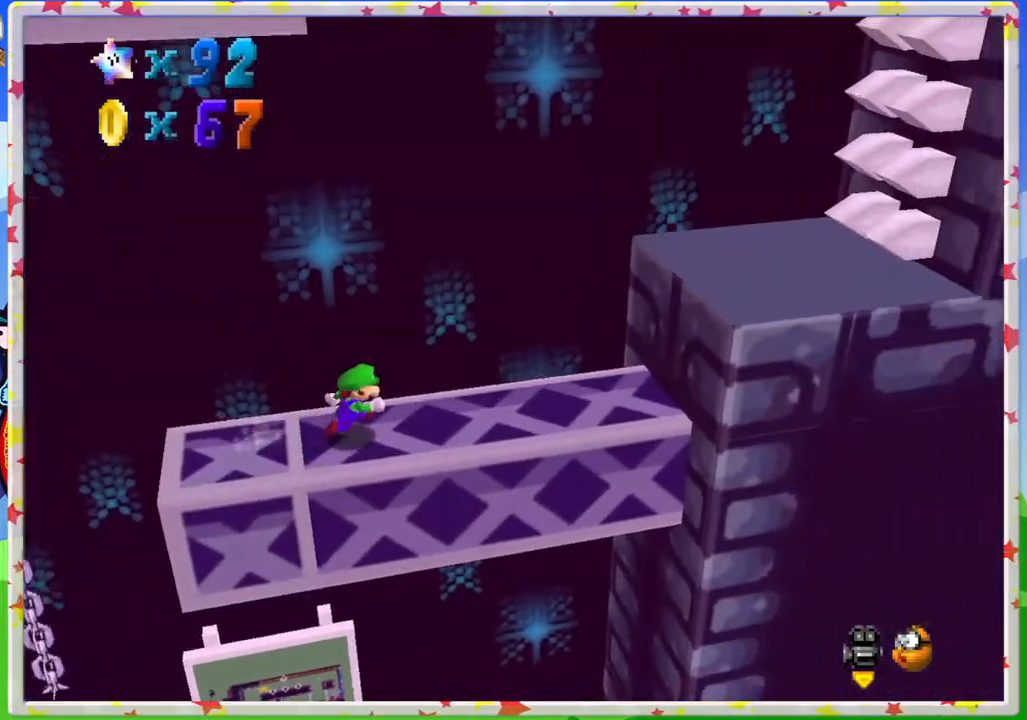
{"buttons": [], "left_stick": "up-left", "events": [[233, "left_stick", "up"], [350, "left_stick", "up-left"]]}
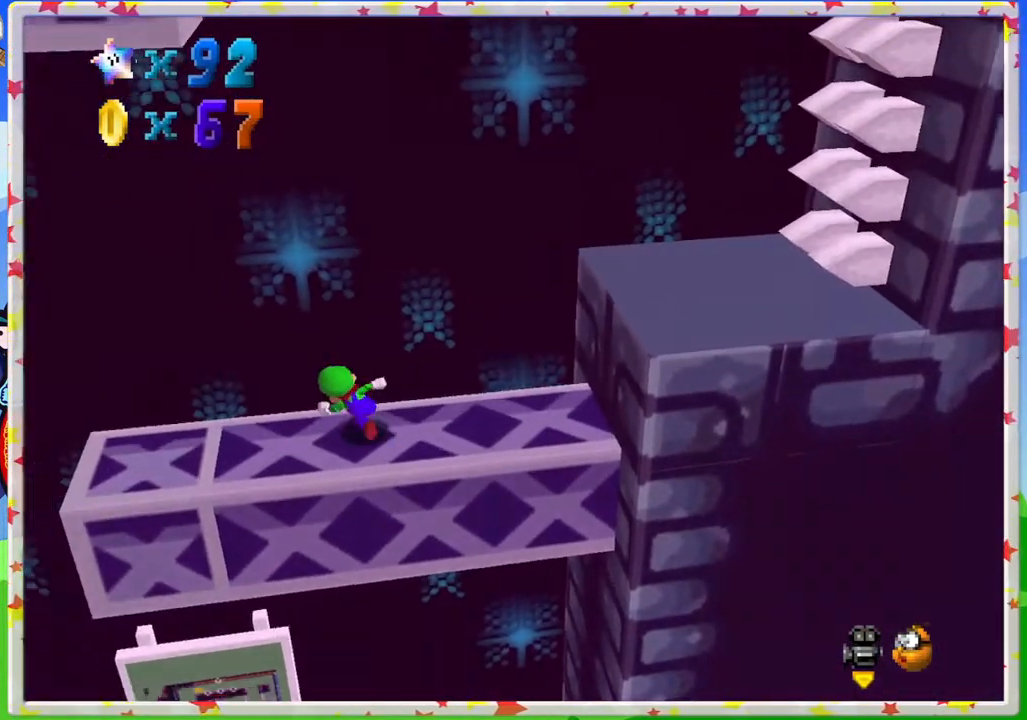
{"buttons": ["A"], "left_stick": "up-left", "events": [[283, "A", "down"]]}
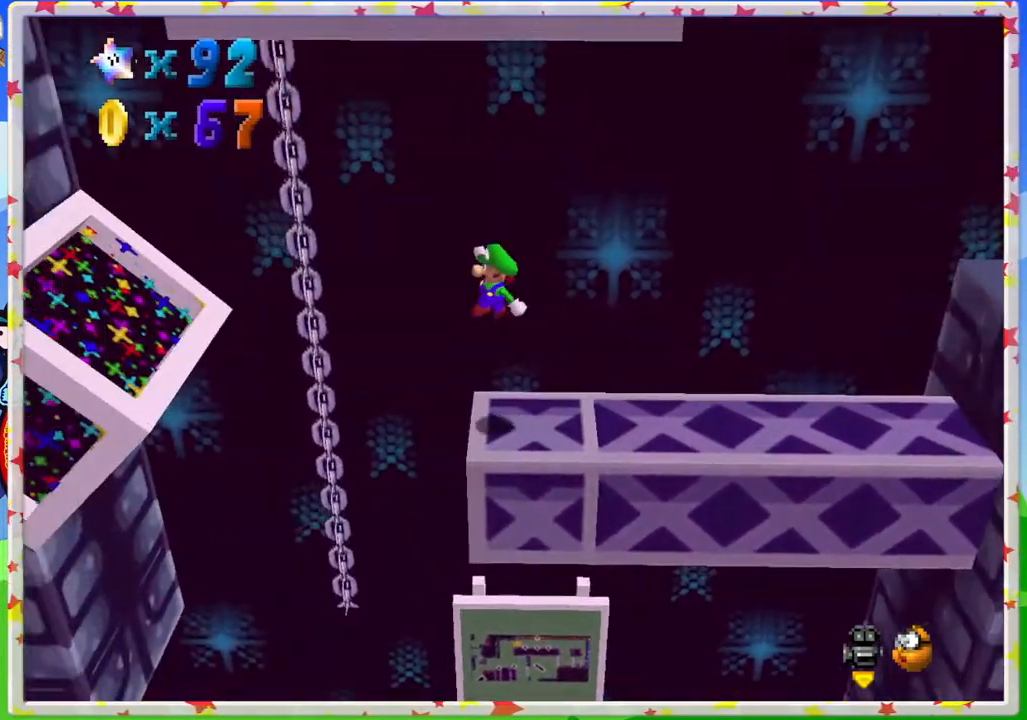
{"buttons": [], "left_stick": "up-left", "events": [[117, "A", "up"]]}
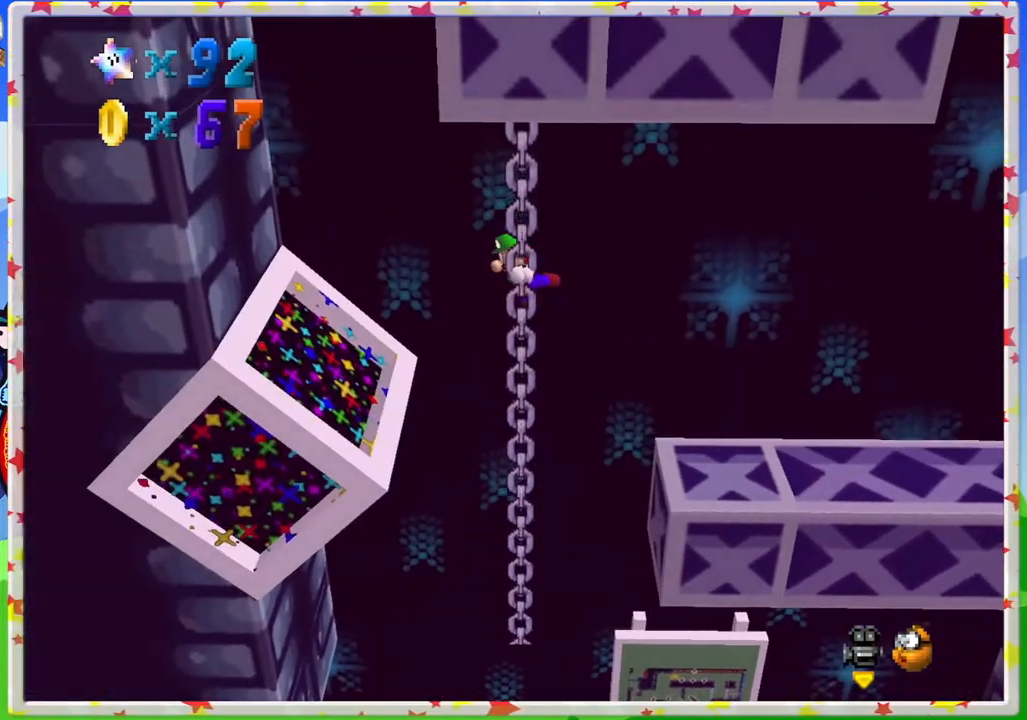
{"buttons": [], "left_stick": "up-left", "events": []}
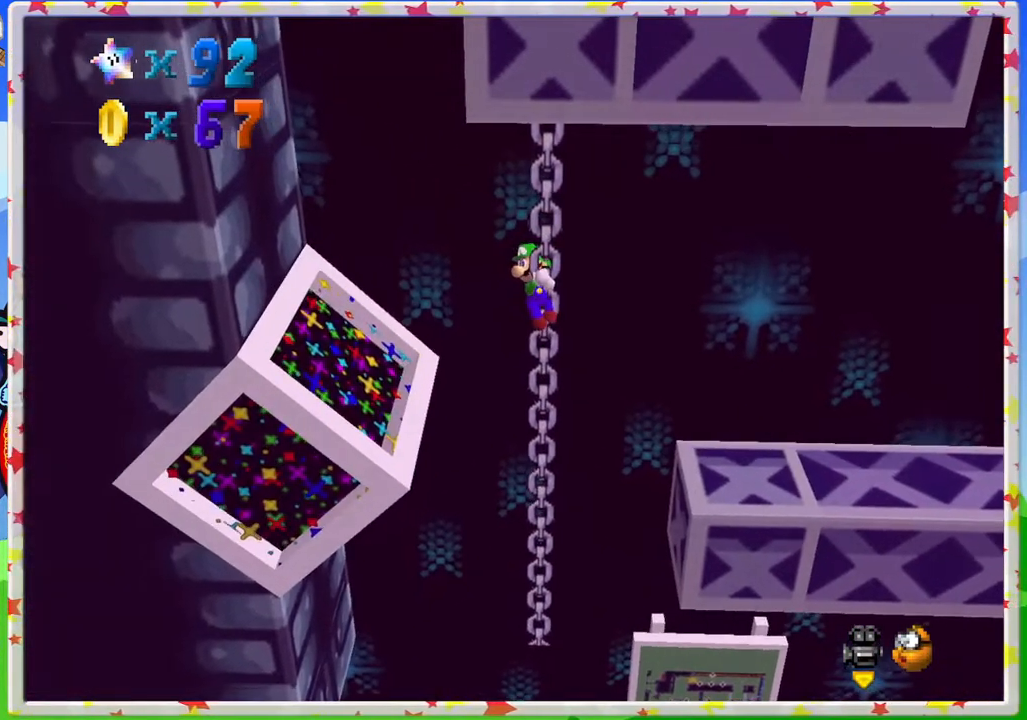
{"buttons": ["A"], "left_stick": "up-left", "events": [[417, "A", "down"]]}
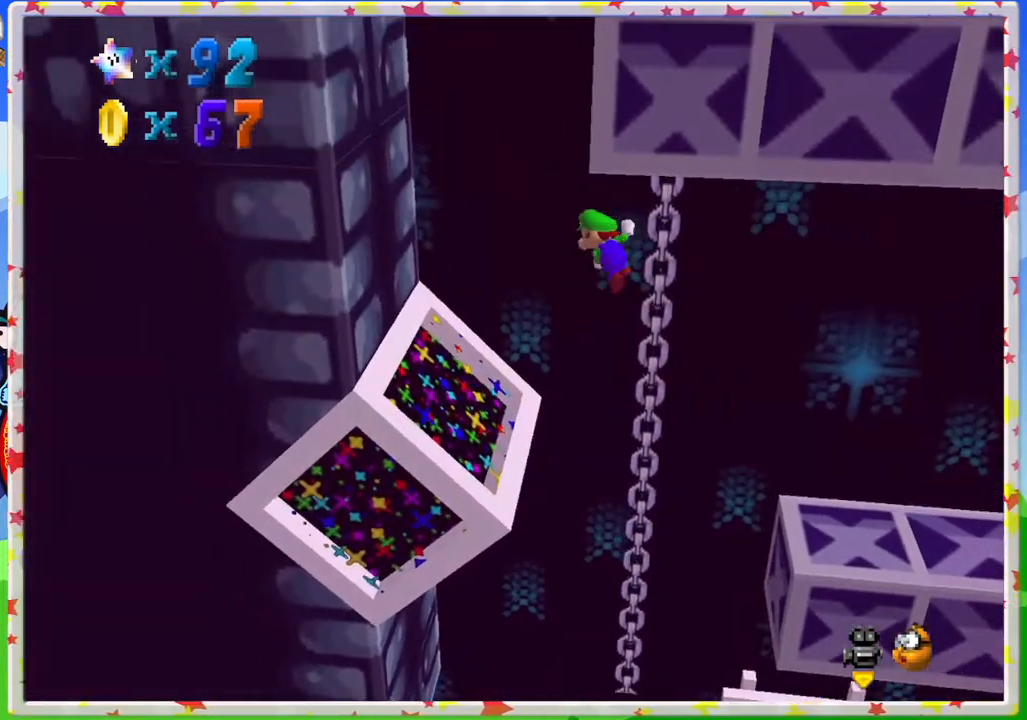
{"buttons": ["A"], "left_stick": "up-left", "events": [[317, "A", "up"], [483, "A", "down"]]}
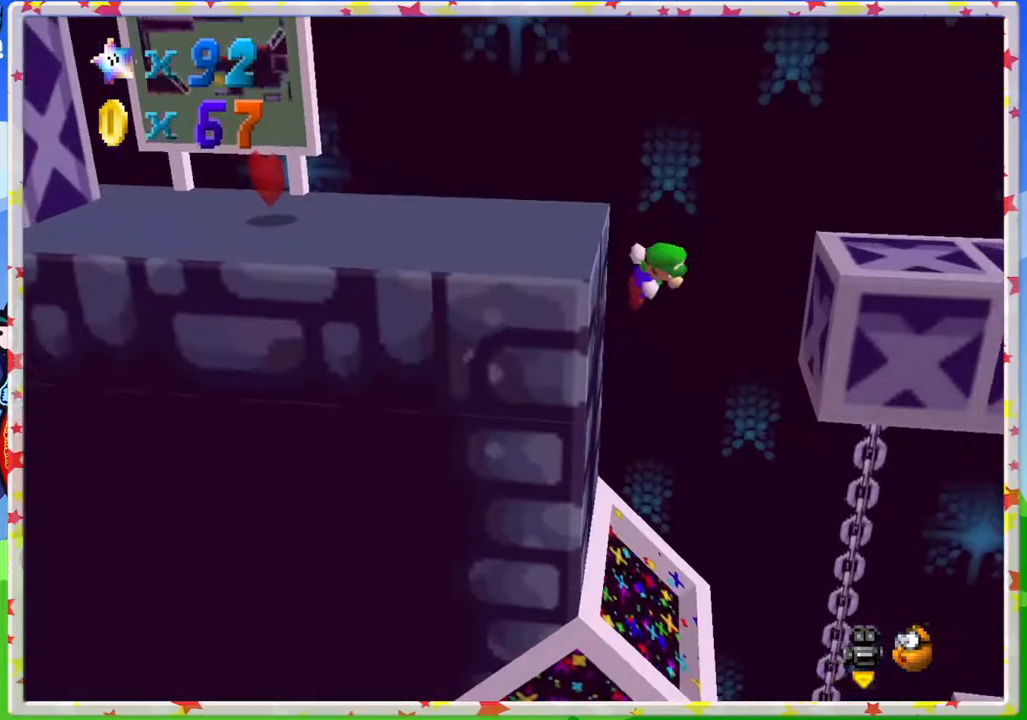
{"buttons": [], "left_stick": "right", "events": [[83, "left_stick", "right"], [133, "A", "up"]]}
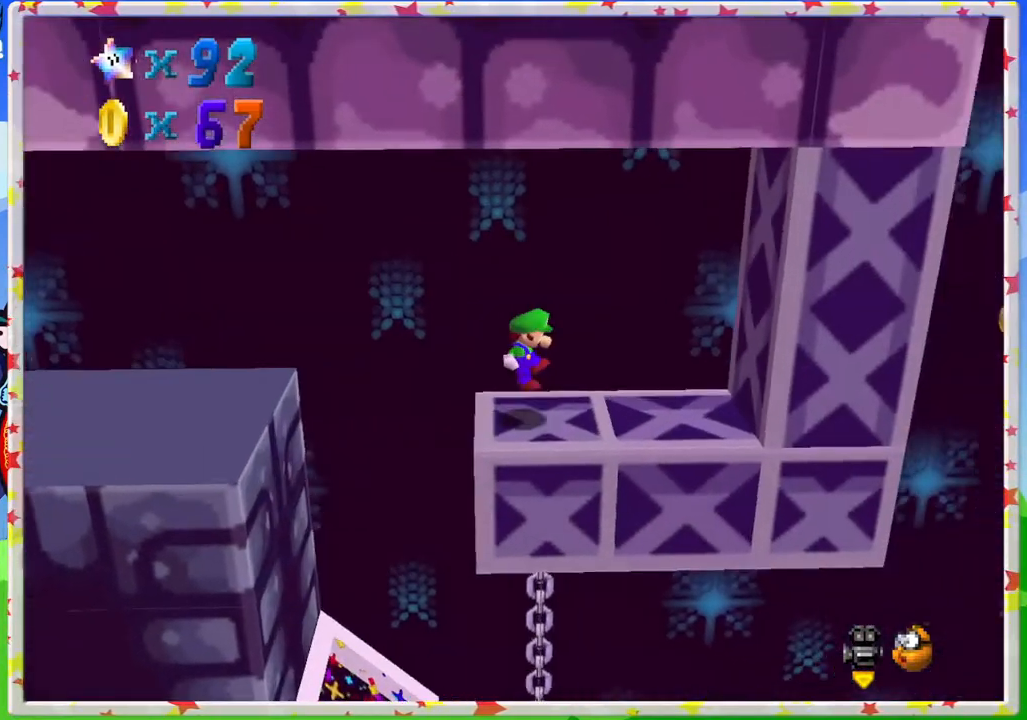
{"buttons": [], "left_stick": "up-left", "events": [[283, "left_stick", "up"], [383, "left_stick", "up-left"]]}
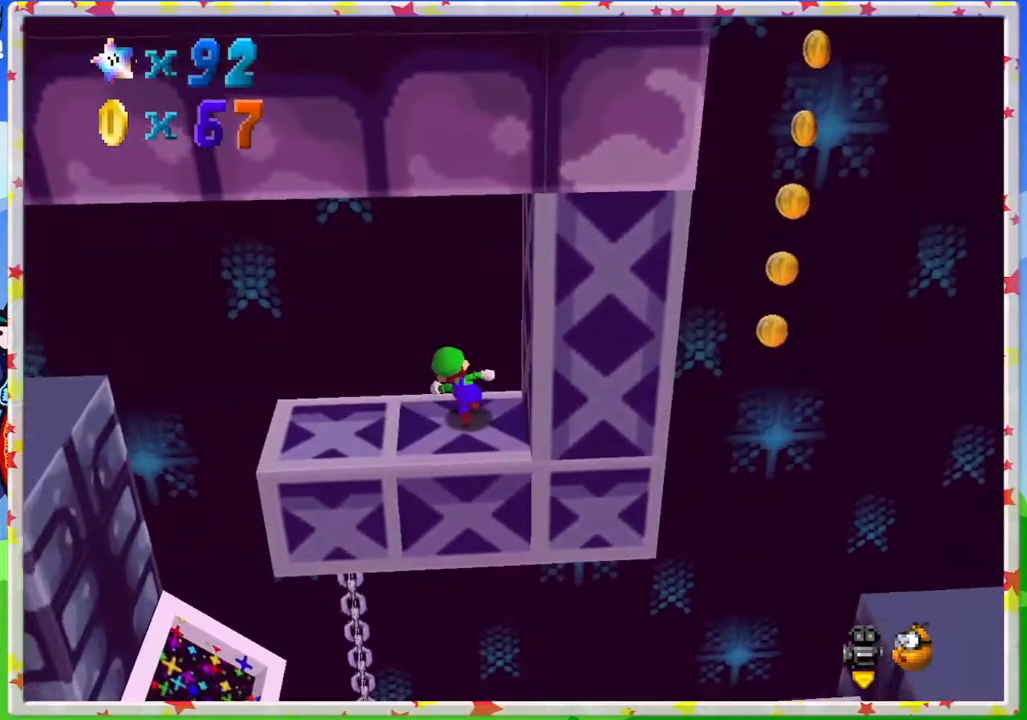
{"buttons": [], "left_stick": "up-left", "events": [[283, "Z", "down"], [333, "A", "down"], [433, "Z", "up"], [467, "A", "up"]]}
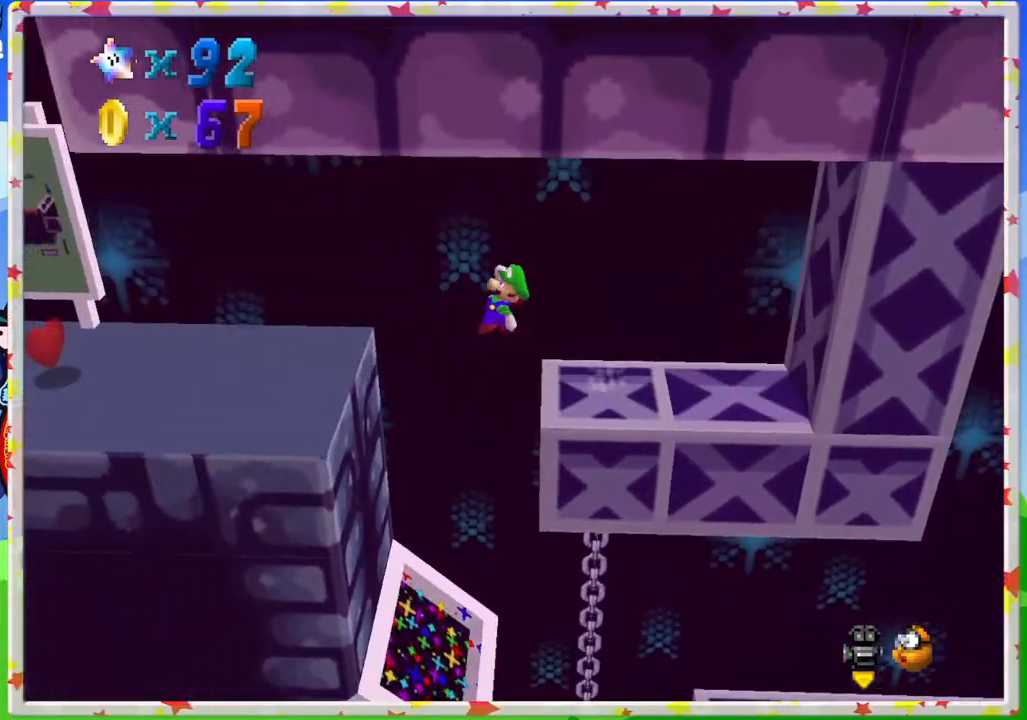
{"buttons": [], "left_stick": "right", "events": [[117, "left_stick", "center"], [200, "left_stick", "right"]]}
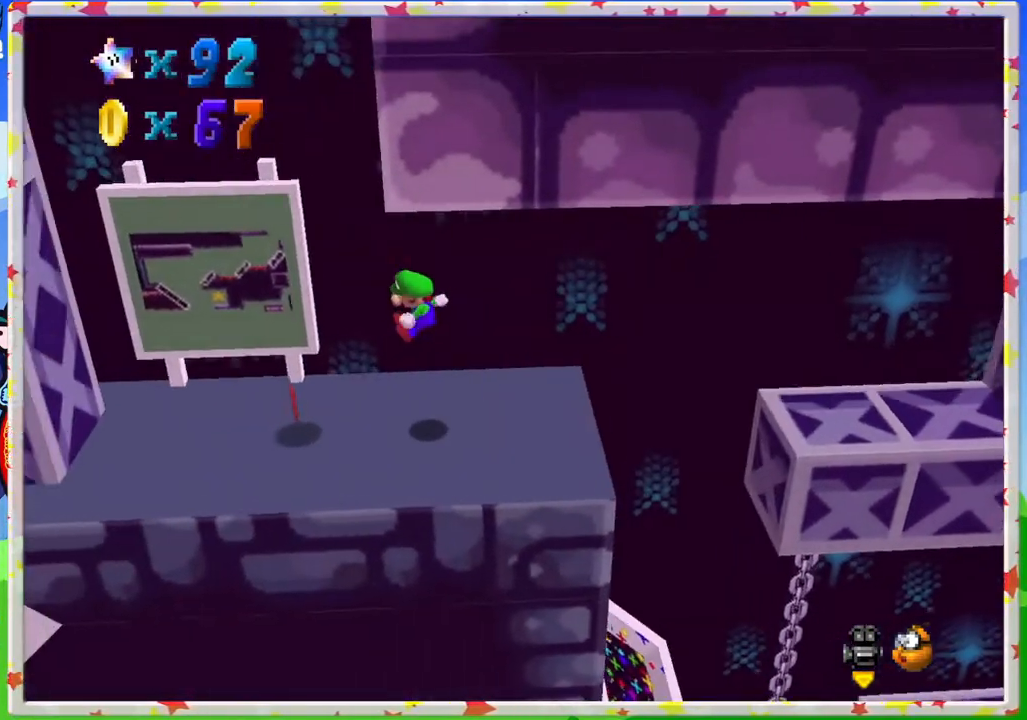
{"buttons": [], "left_stick": "up-left", "events": [[167, "left_stick", "center"], [433, "left_stick", "up-left"]]}
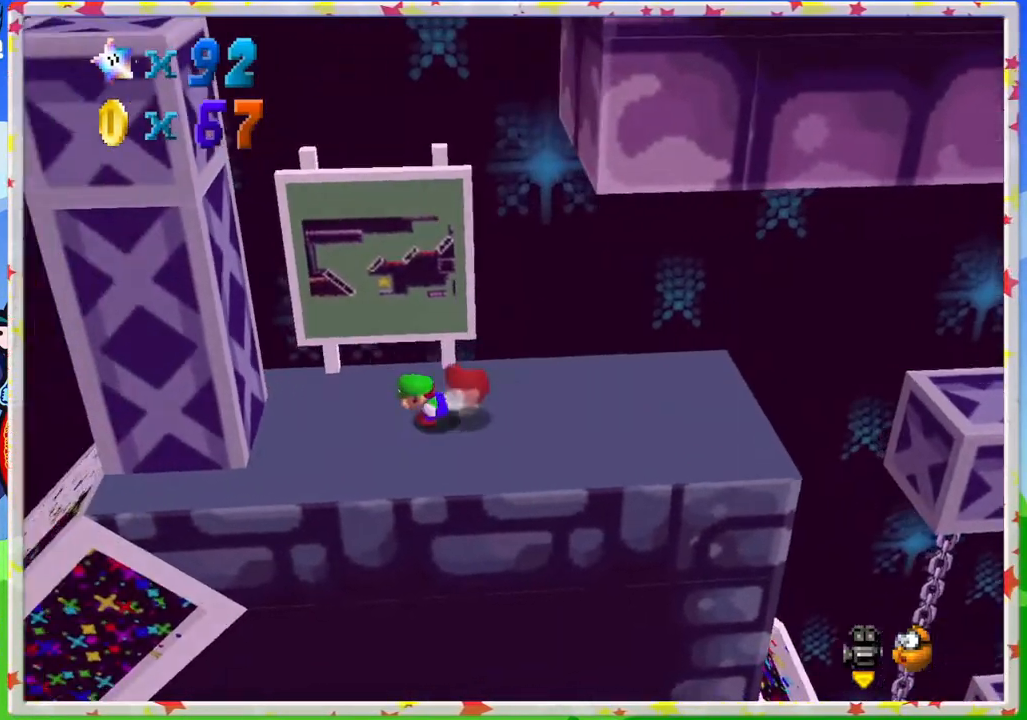
{"buttons": [], "left_stick": "up-left", "events": [[183, "A", "down"], [467, "A", "up"]]}
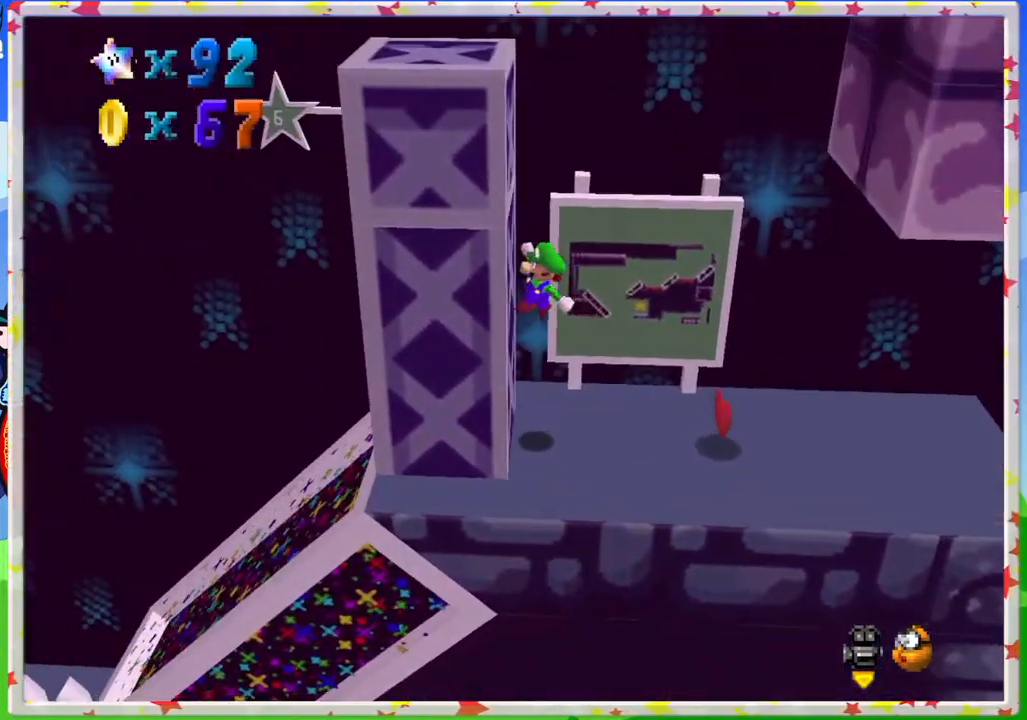
{"buttons": [], "left_stick": "right", "events": [[117, "left_stick", "right"], [133, "A", "down"], [433, "A", "up"]]}
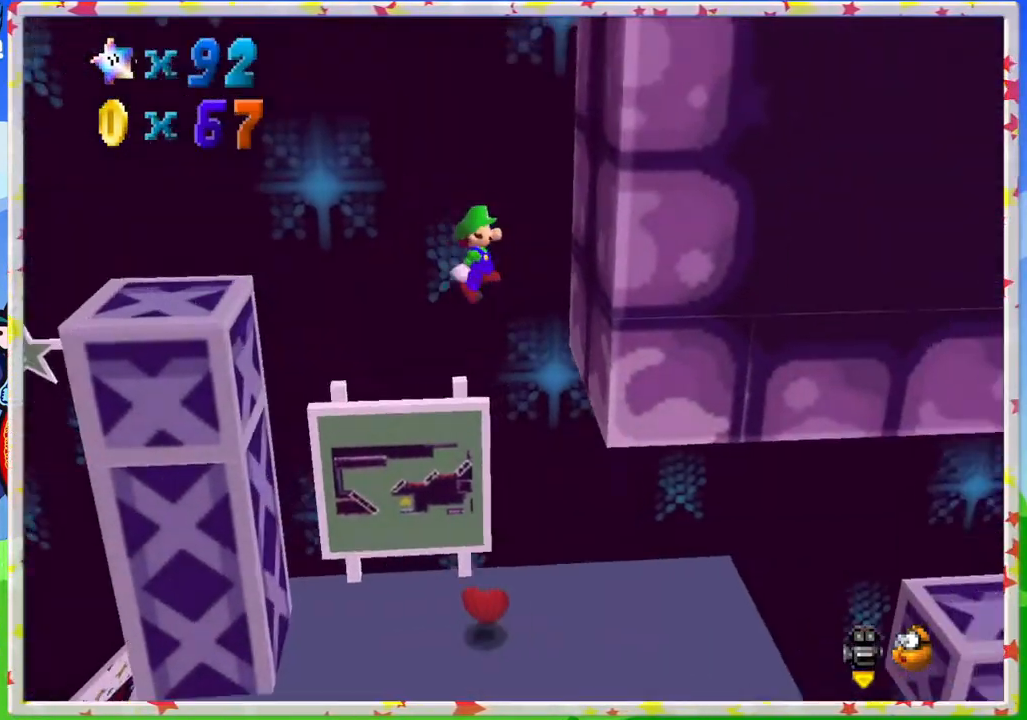
{"buttons": [], "left_stick": "left", "events": [[183, "A", "down"], [217, "left_stick", "left"], [450, "A", "up"]]}
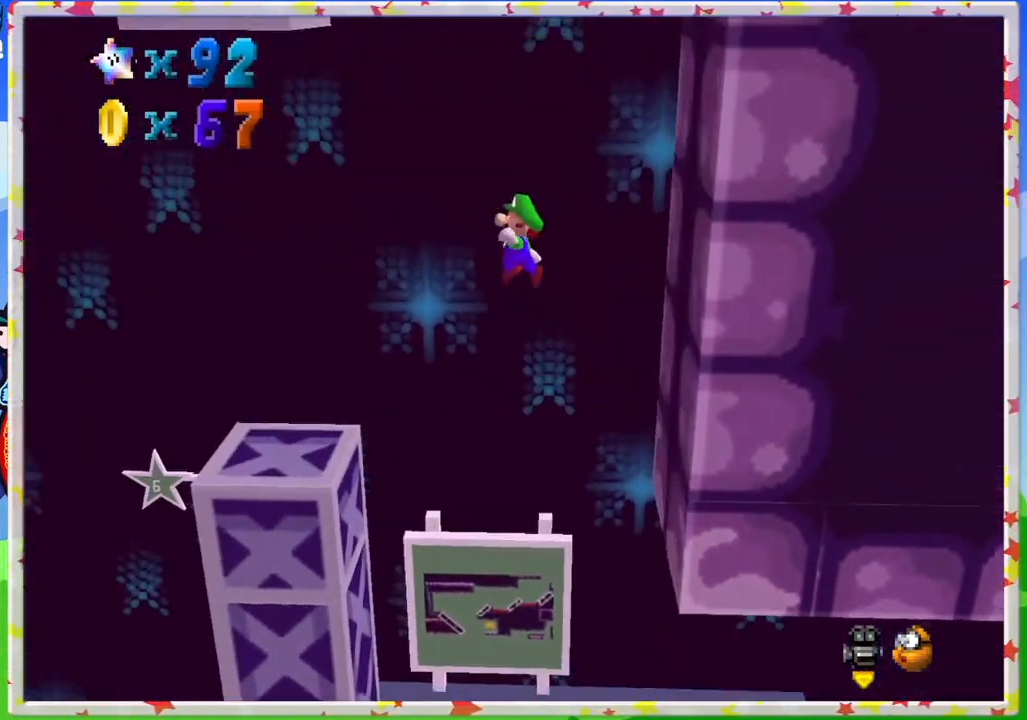
{"buttons": [], "left_stick": "center", "events": [[100, "left_stick", "center"], [167, "left_stick", "right"], [467, "left_stick", "center"]]}
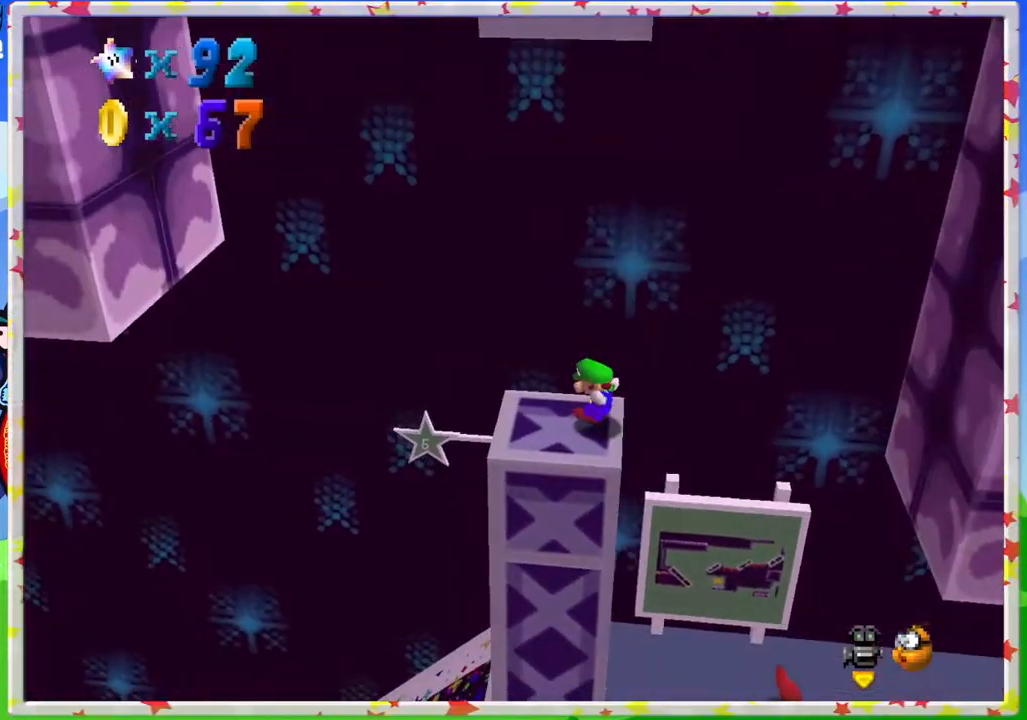
{"buttons": [], "left_stick": "center", "events": []}
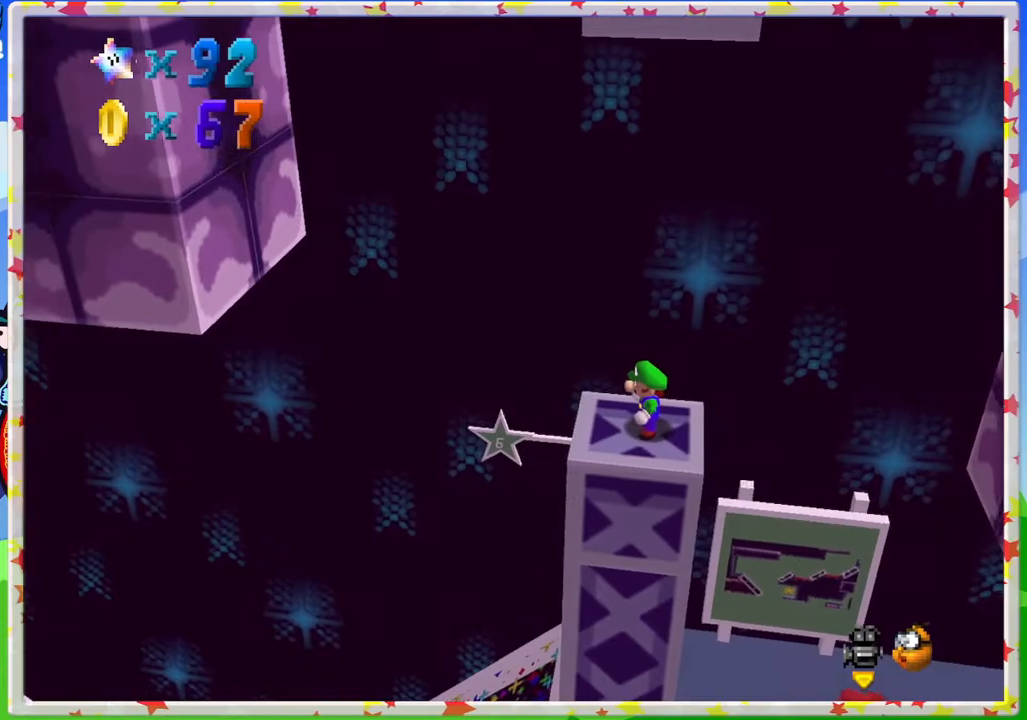
{"buttons": ["A"], "left_stick": "down-right", "events": [[67, "left_stick", "up-left"], [150, "left_stick", "center"], [200, "A", "down"], [350, "left_stick", "right"], [400, "left_stick", "down-right"]]}
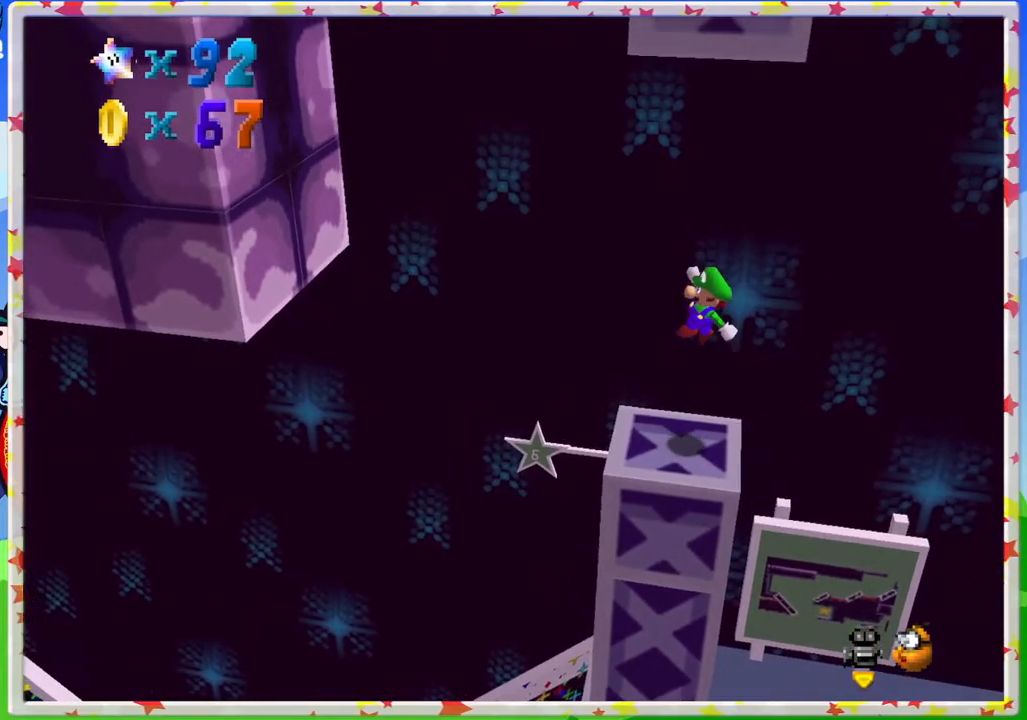
{"buttons": [], "left_stick": "center", "events": [[50, "A", "up"], [183, "left_stick", "center"], [333, "left_stick", "up-left"], [467, "left_stick", "center"]]}
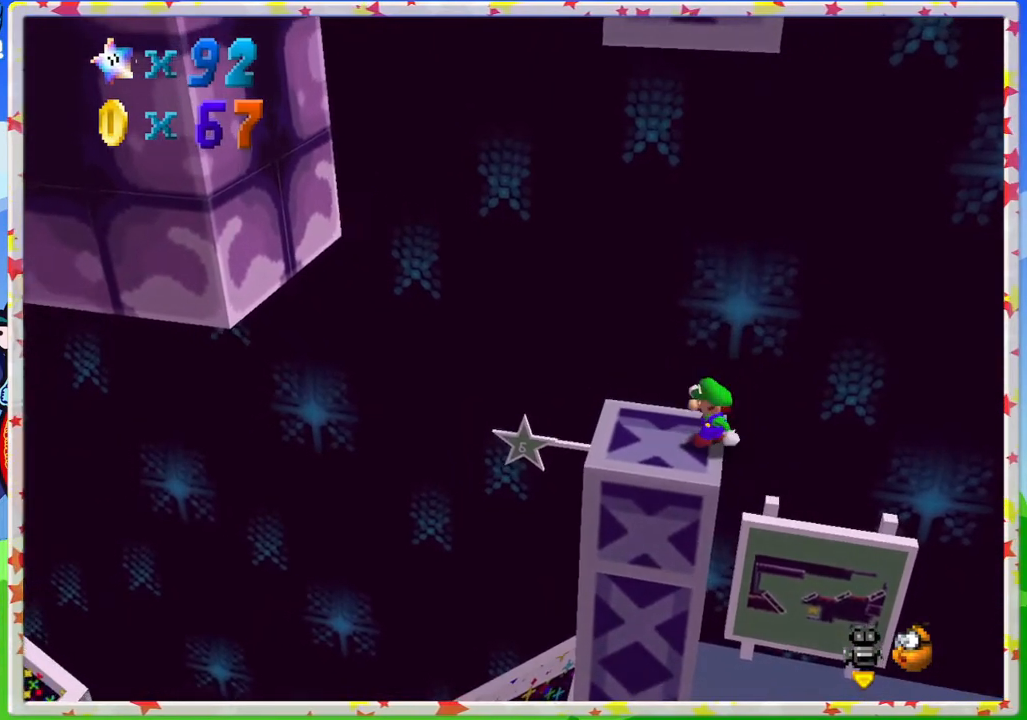
{"buttons": [], "left_stick": "up-left", "events": [[283, "A", "down"], [333, "left_stick", "up-left"], [383, "A", "up"]]}
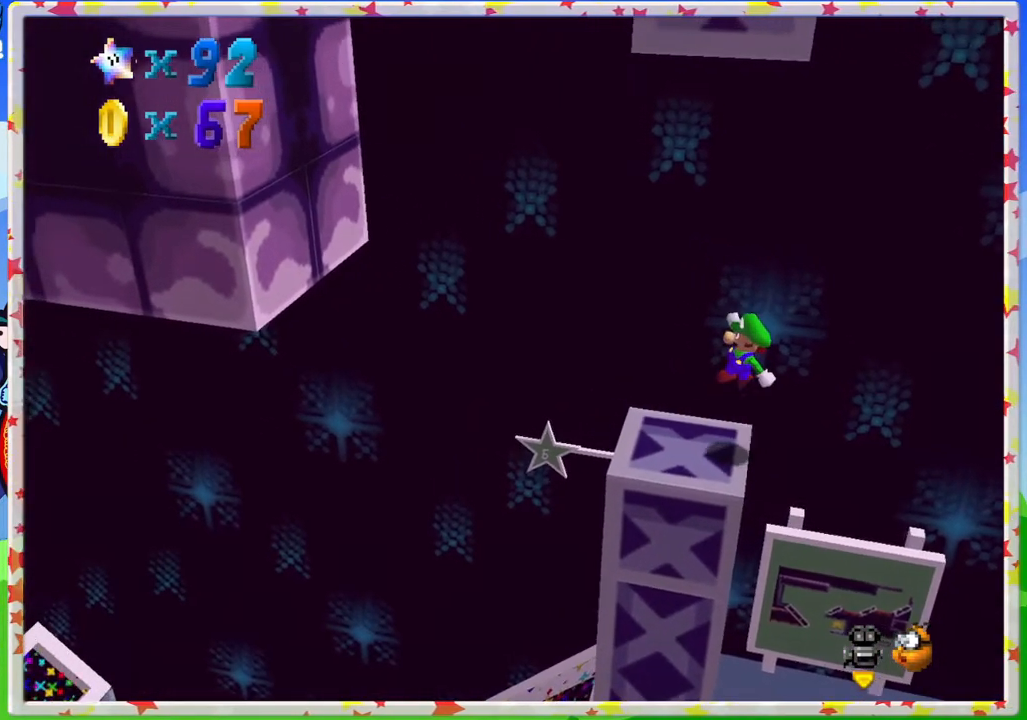
{"buttons": ["A"], "left_stick": "up-left", "events": [[367, "A", "down"]]}
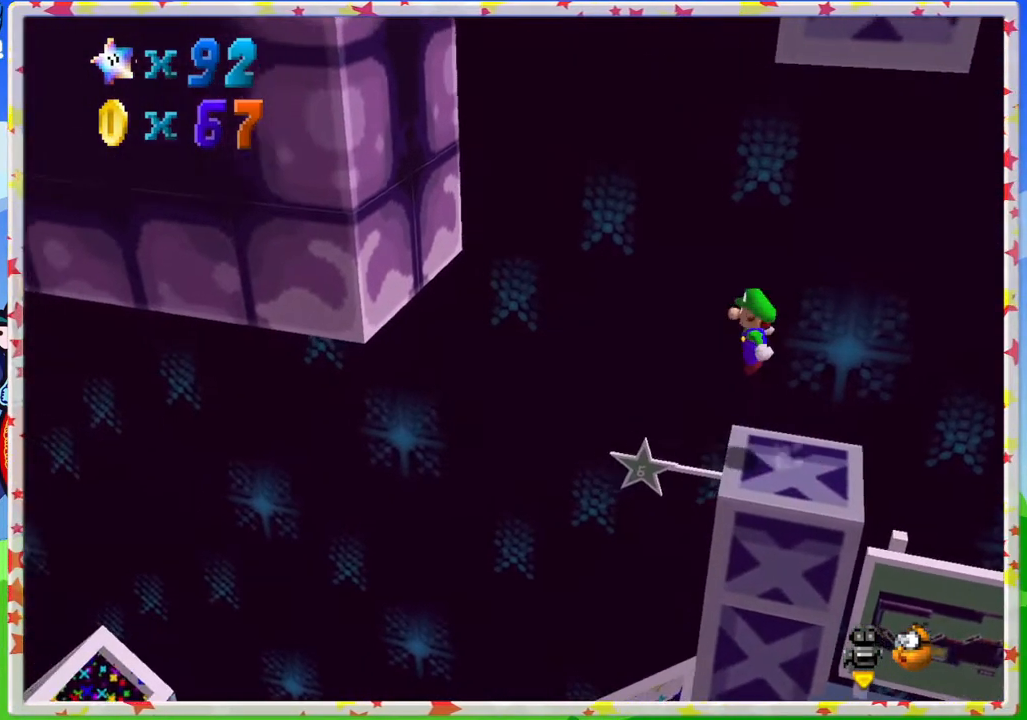
{"buttons": ["A"], "left_stick": "up-left", "events": []}
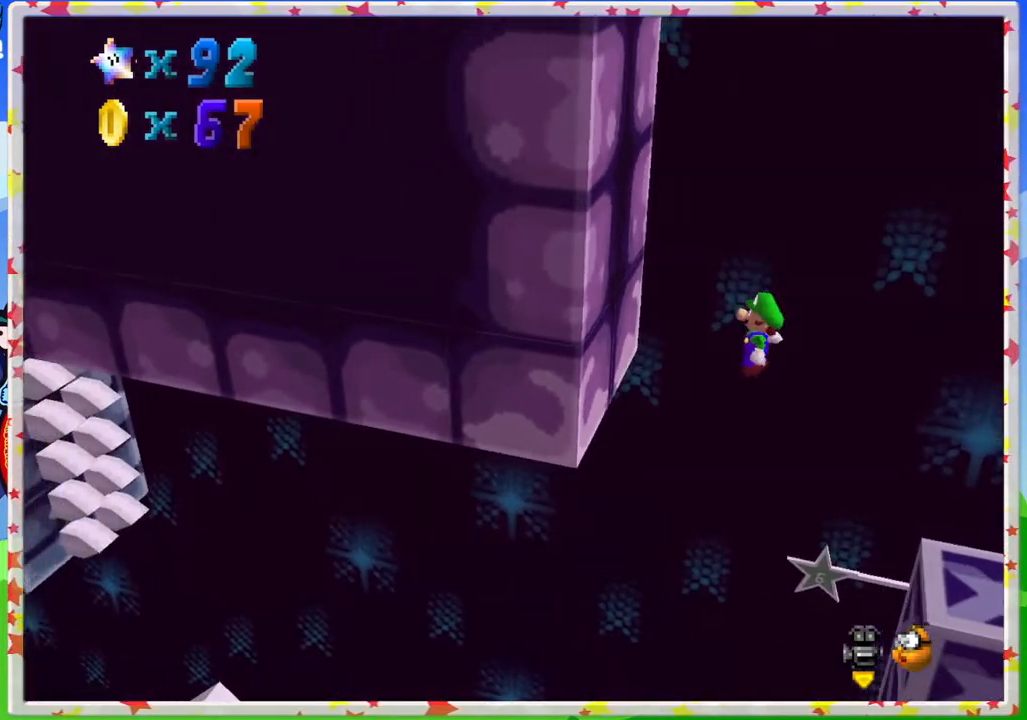
{"buttons": ["A"], "left_stick": "right", "events": [[83, "A", "up"], [217, "A", "down"], [300, "left_stick", "right"]]}
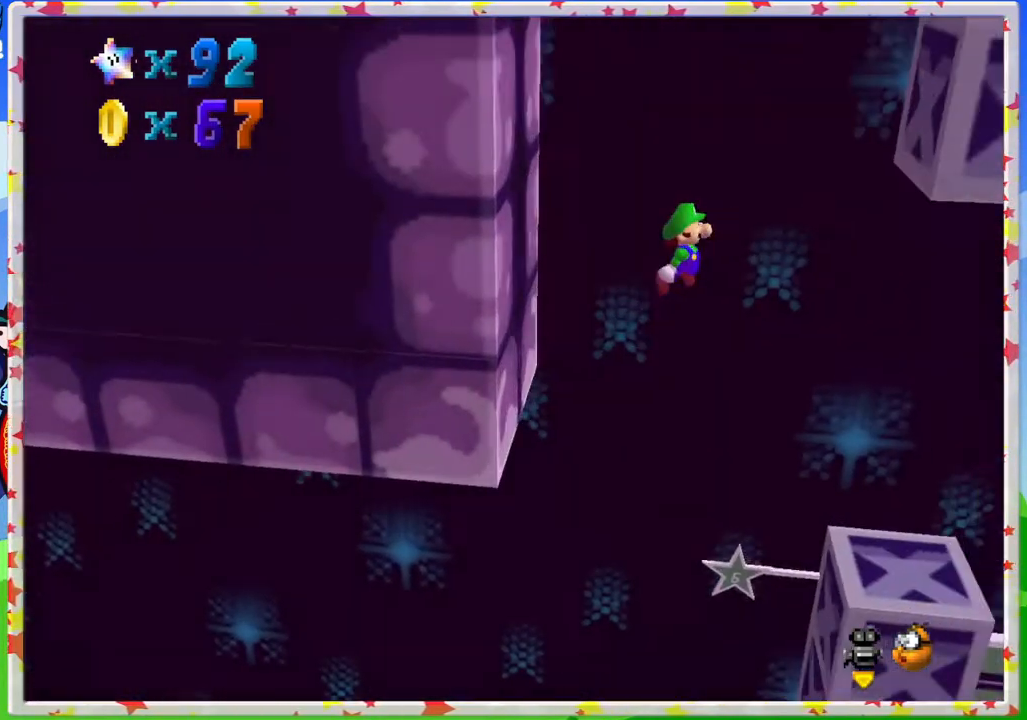
{"buttons": ["A"], "left_stick": "up-left", "events": [[267, "A", "up"], [367, "A", "down"], [417, "left_stick", "up-left"]]}
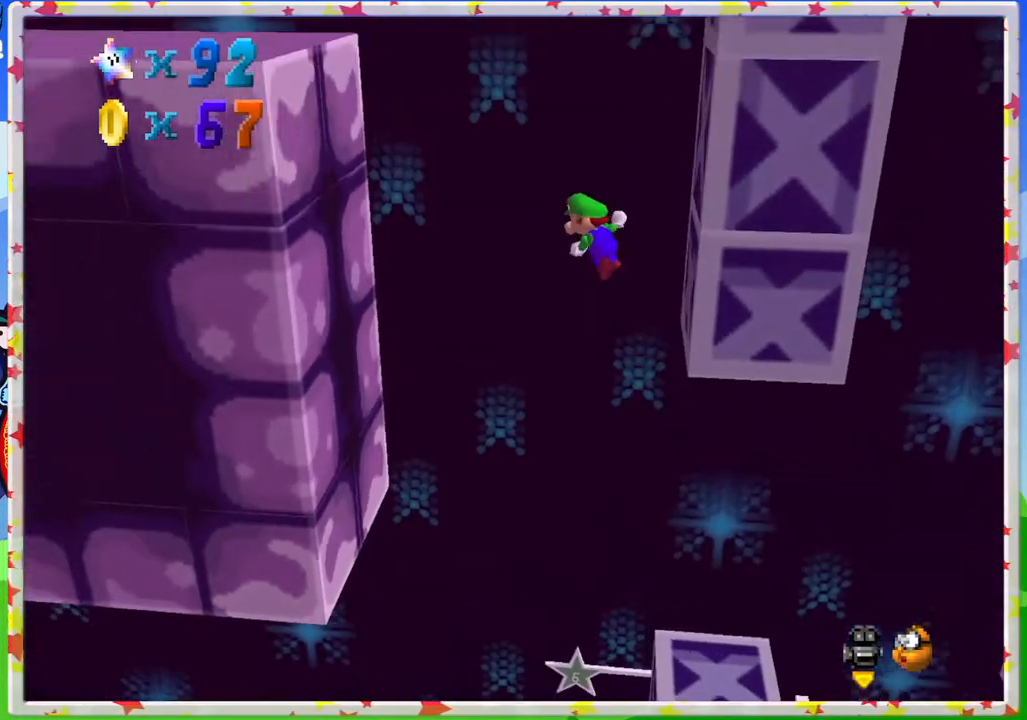
{"buttons": [], "left_stick": "right", "events": [[250, "A", "up"], [500, "left_stick", "right"]]}
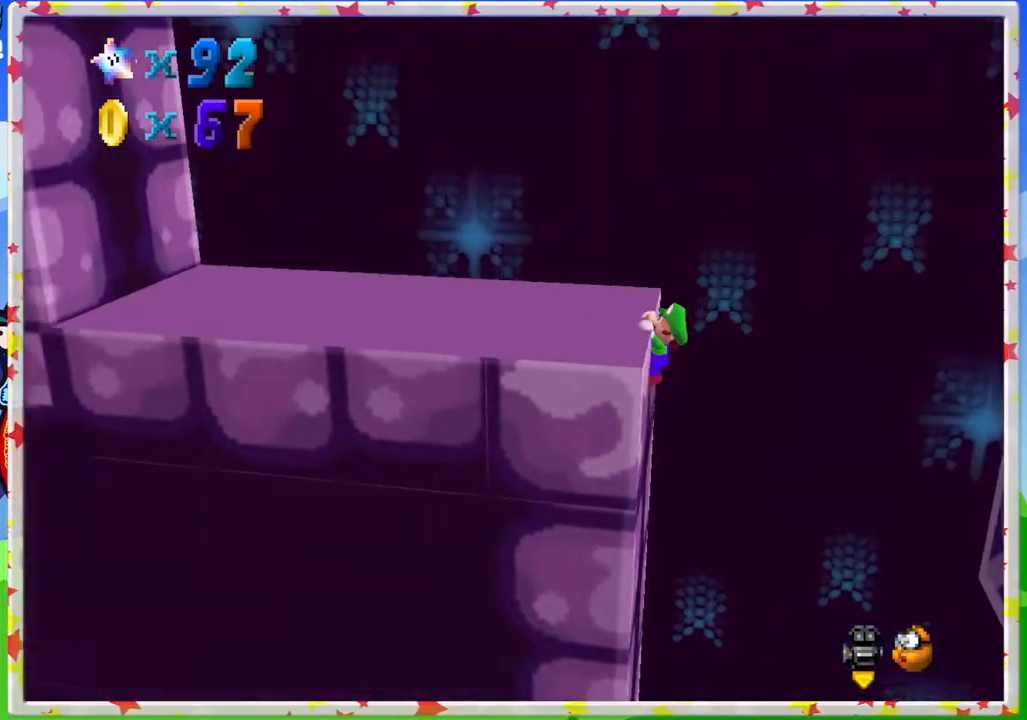
{"buttons": [], "left_stick": "up-left", "events": [[33, "A", "down"], [250, "left_stick", "up-left"], [283, "A", "up"]]}